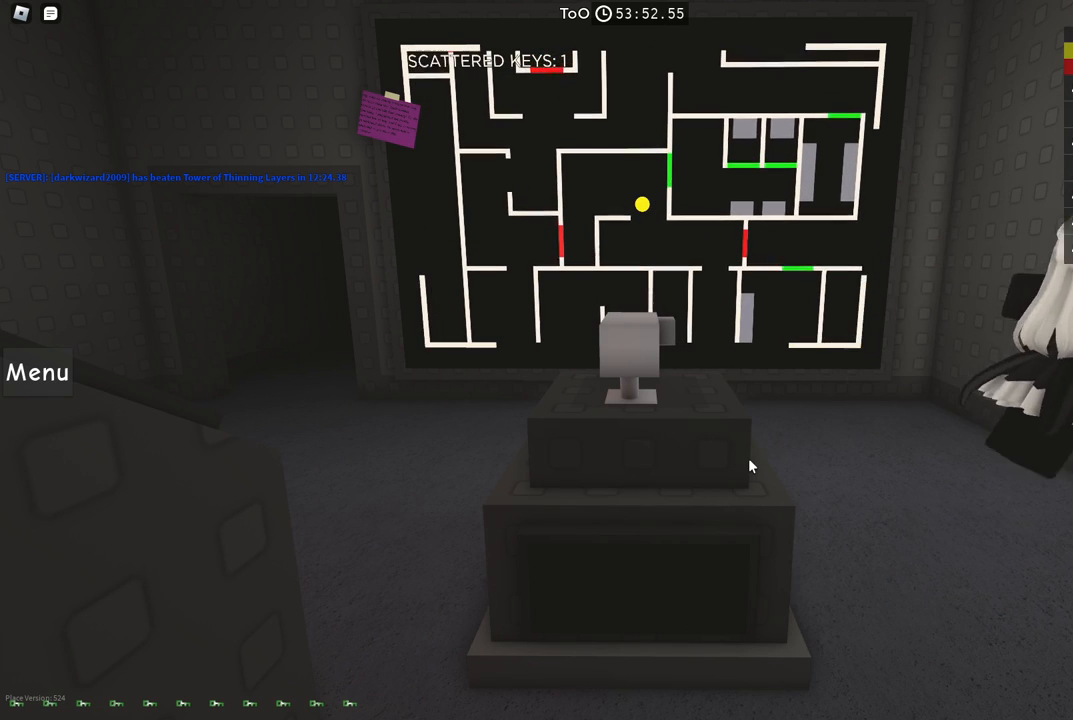
Gameplay with keyboard; each line is a JSON object with the keys held at the frame after it. "events" lists presses ("down") and releases ("up") of "a", "ctrl", "d", "e", "f", "q", "r", "s", "shift", "space", "tab" and "w" between this image and that frame as [ms after this image, input, new state], when the widget could be followed in between. No other keys are recorded. Mouse input is not recorded.
{"keys": ["d", "s"], "events": [[17, "w", "up"], [317, "s", "down"], [484, "d", "down"]]}
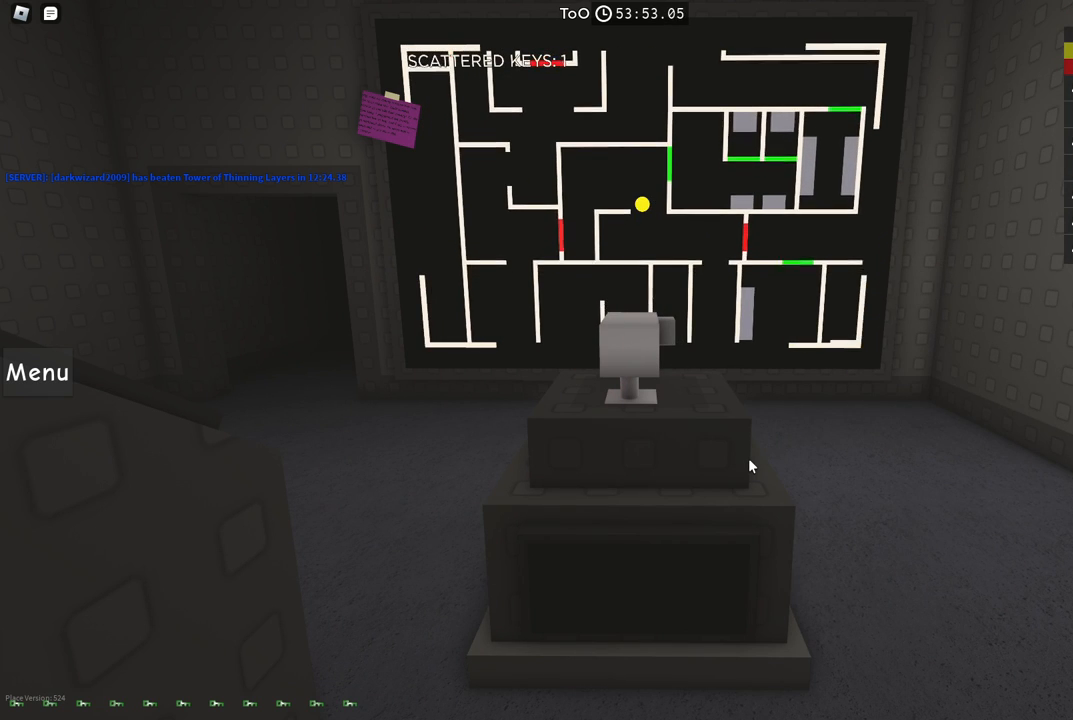
{"keys": ["d", "s"], "events": []}
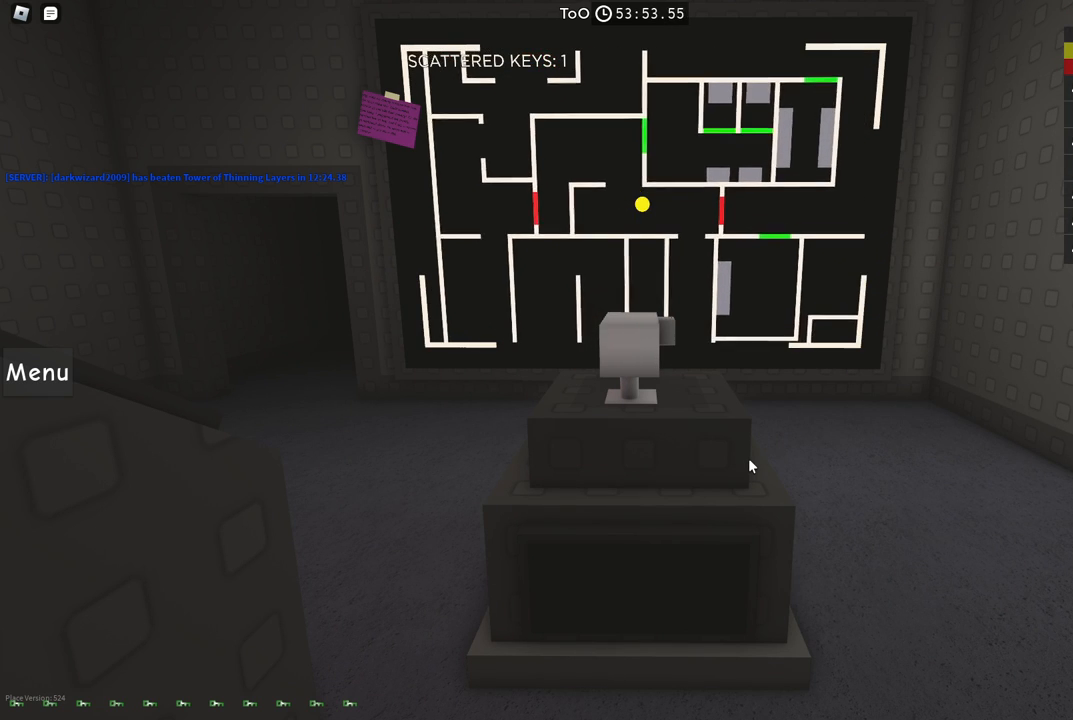
{"keys": ["d", "s"], "events": [[167, "s", "up"], [350, "s", "down"]]}
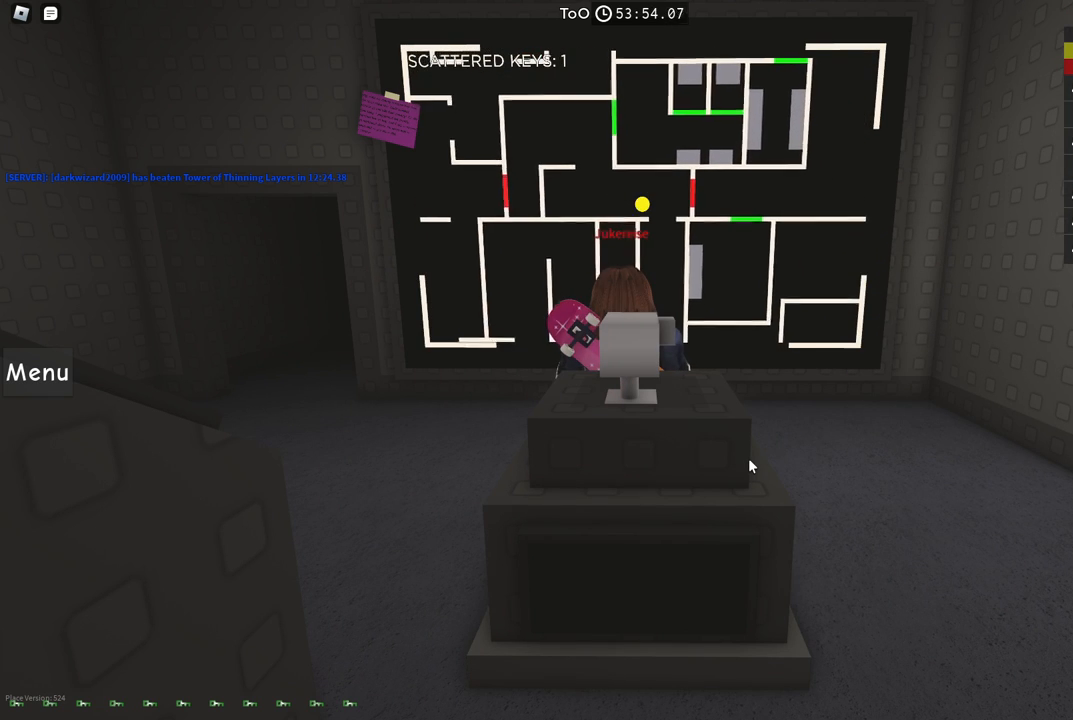
{"keys": ["s"], "events": [[300, "d", "up"]]}
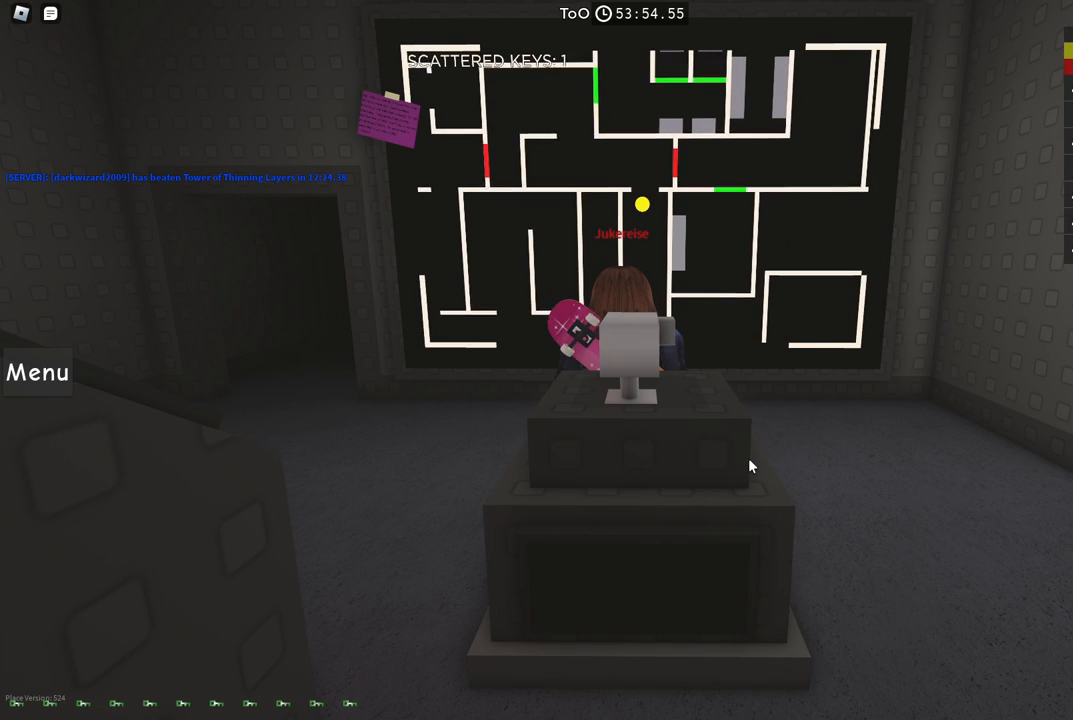
{"keys": ["s"], "events": []}
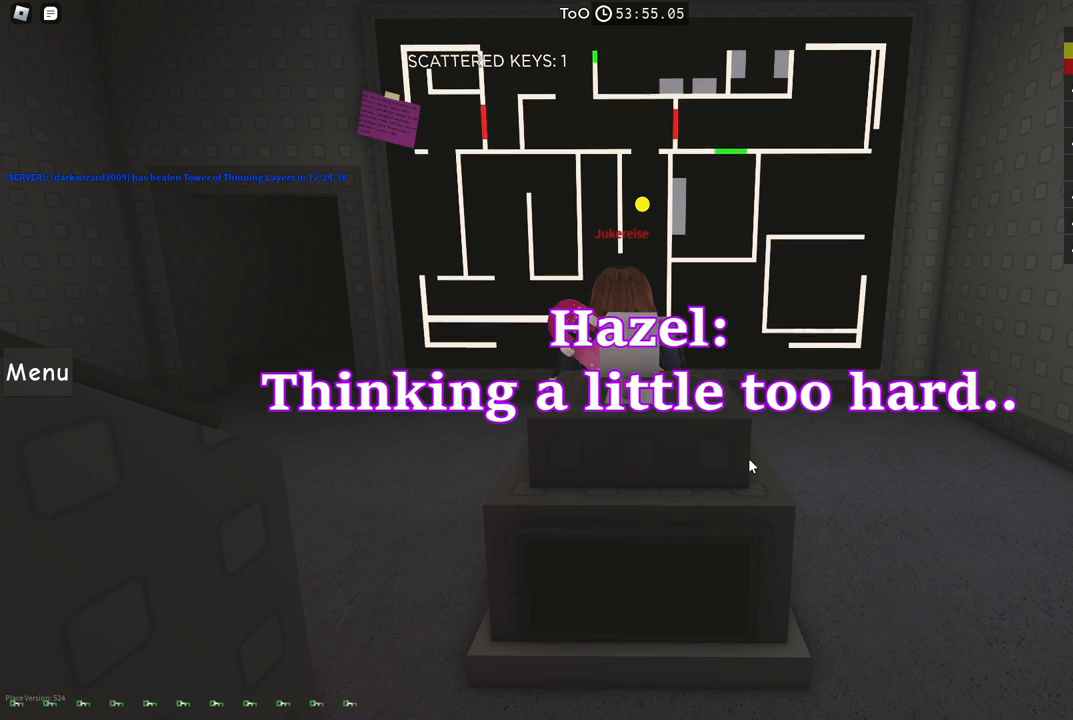
{"keys": ["a", "s"], "events": [[400, "a", "down"]]}
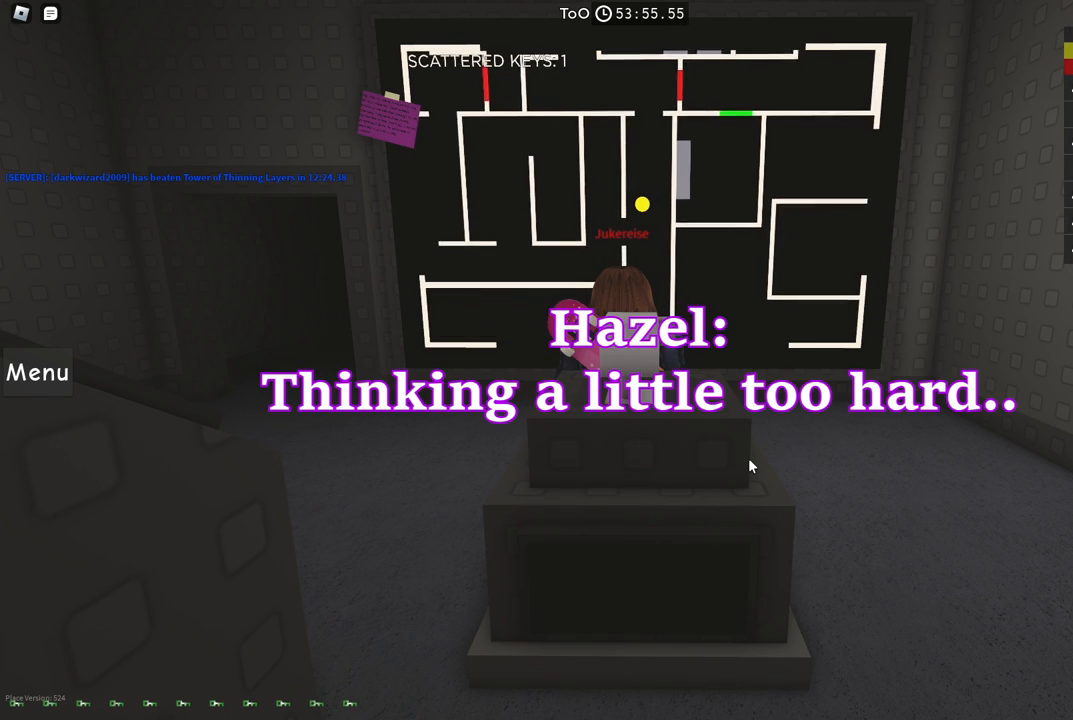
{"keys": ["a", "s"], "events": []}
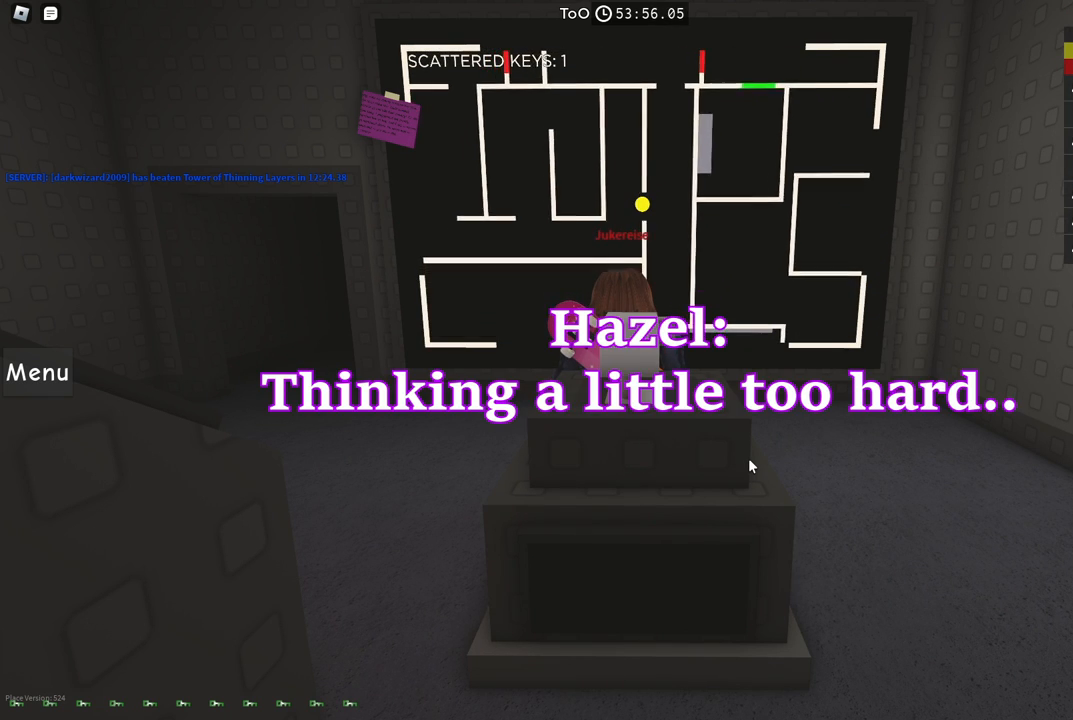
{"keys": ["a"], "events": [[17, "a", "up"], [100, "d", "down"], [267, "d", "up"], [284, "a", "down"], [450, "s", "up"]]}
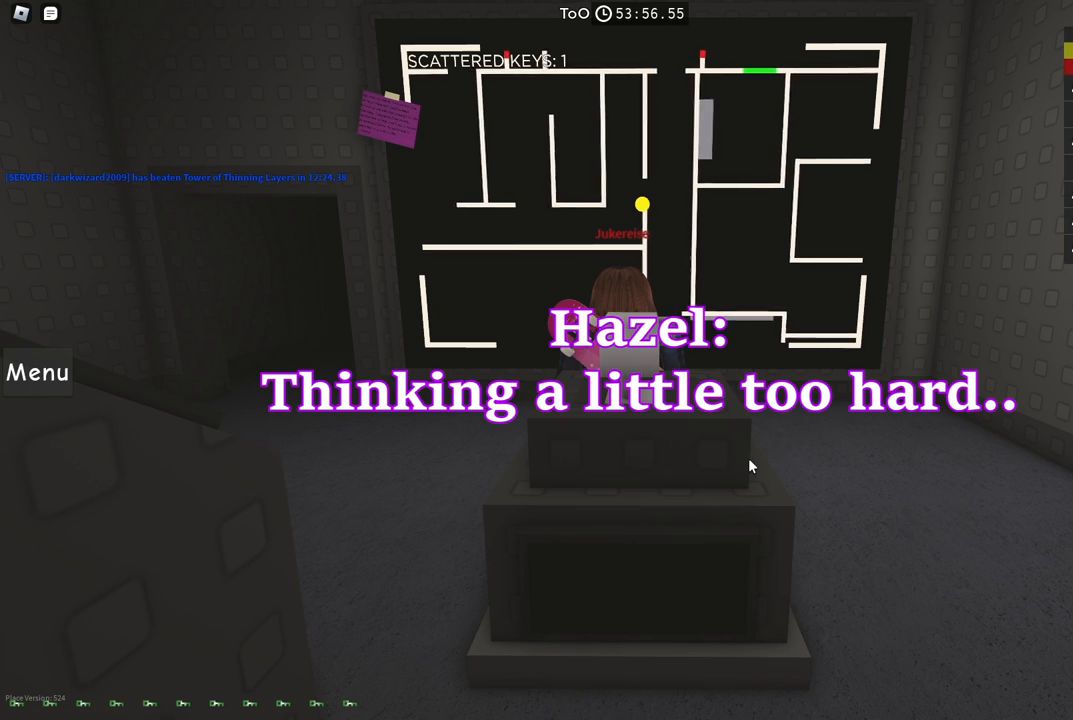
{"keys": ["a", "s"], "events": [[167, "s", "down"]]}
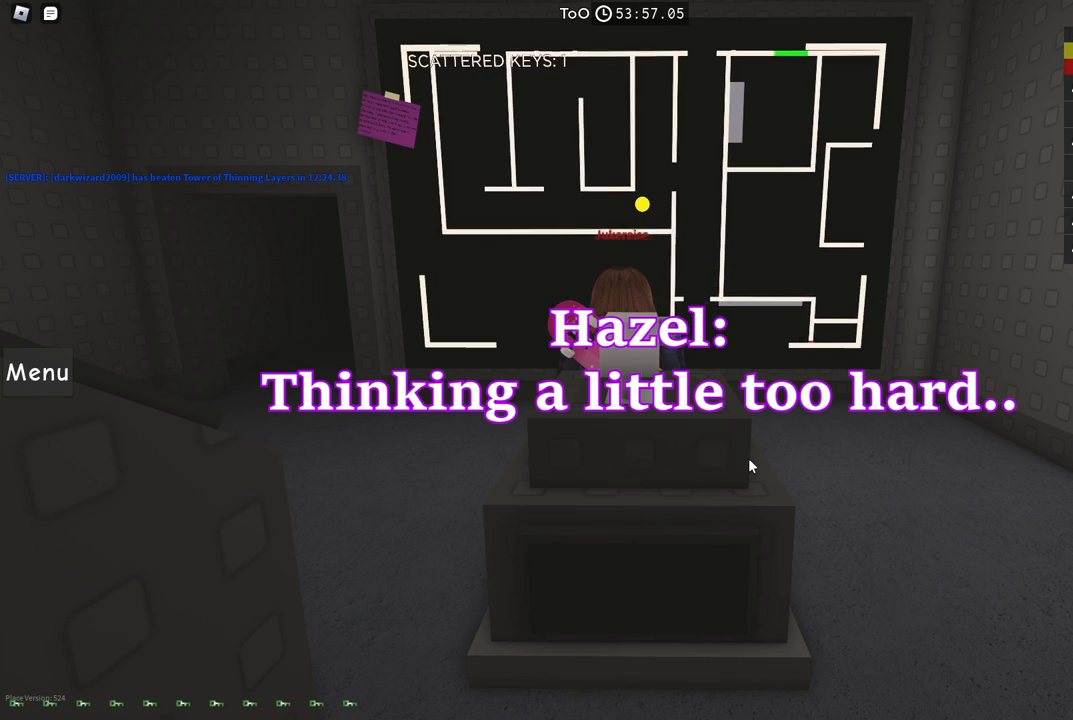
{"keys": ["a"], "events": [[184, "s", "up"]]}
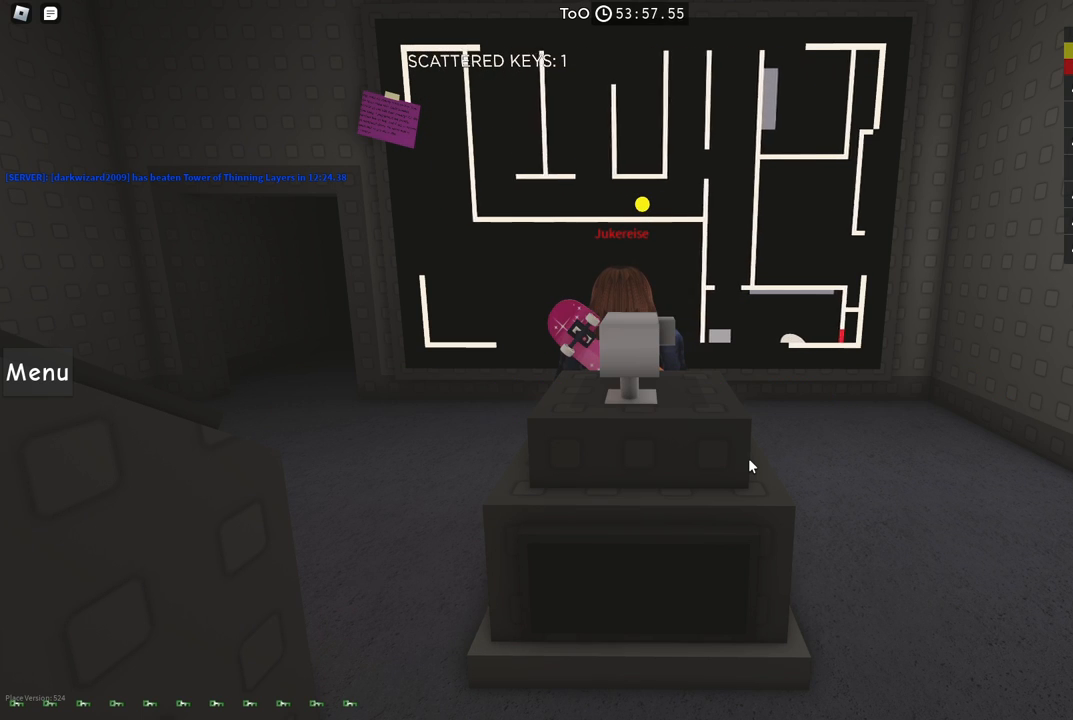
{"keys": ["a"], "events": []}
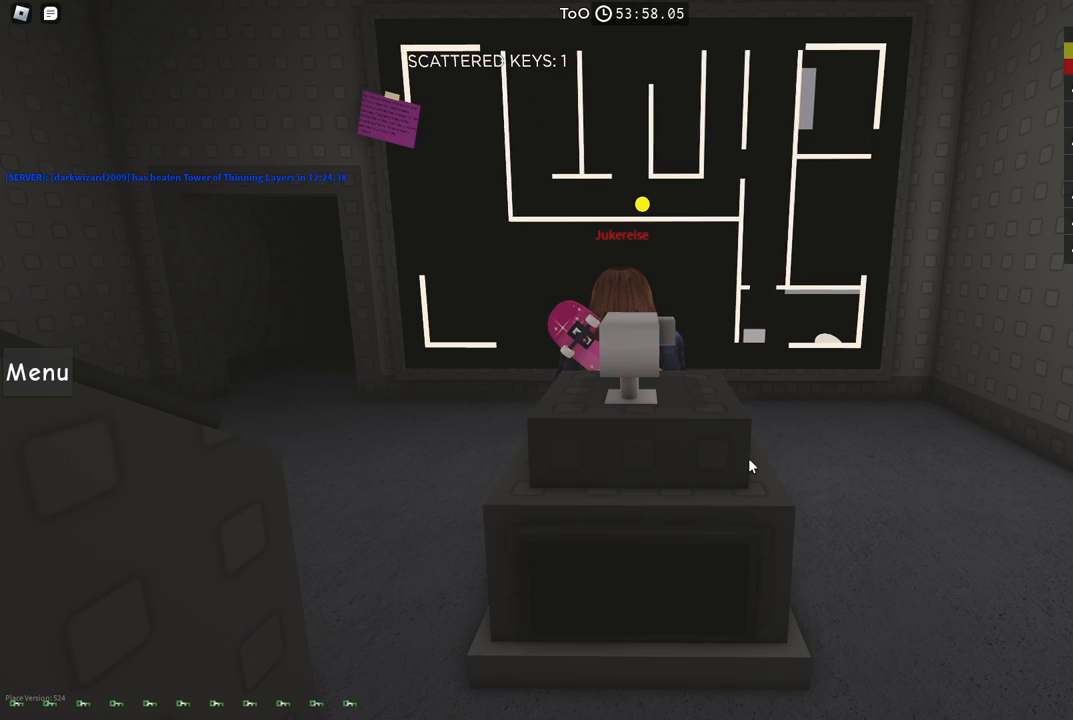
{"keys": ["a"], "events": []}
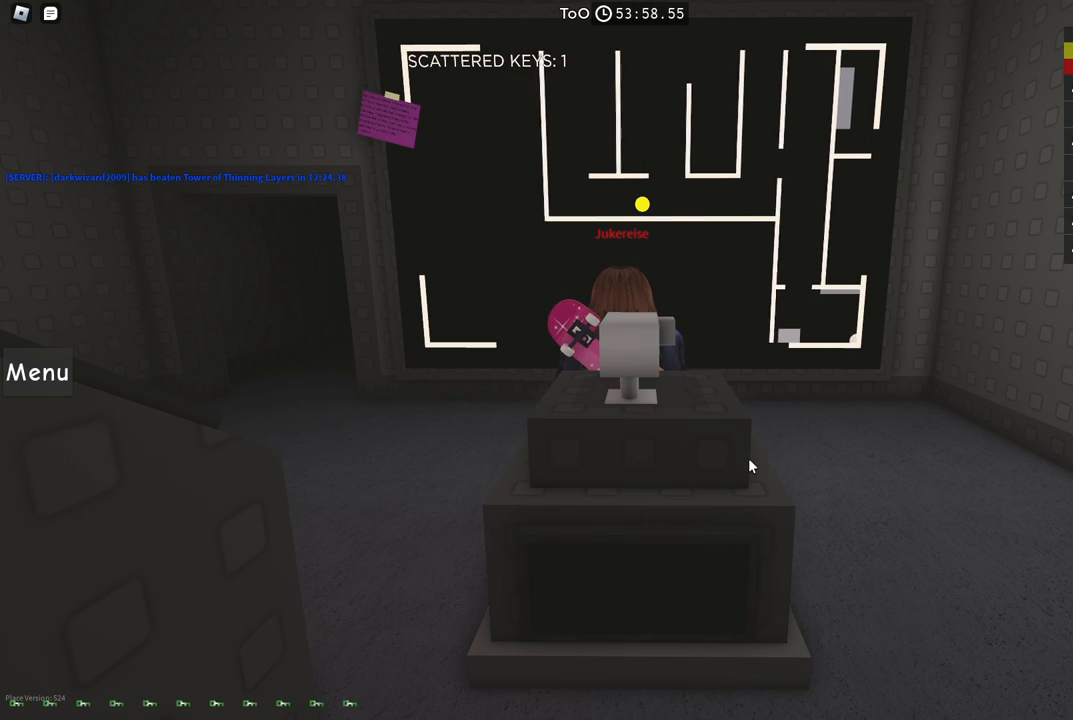
{"keys": ["a", "w"], "events": [[434, "w", "down"]]}
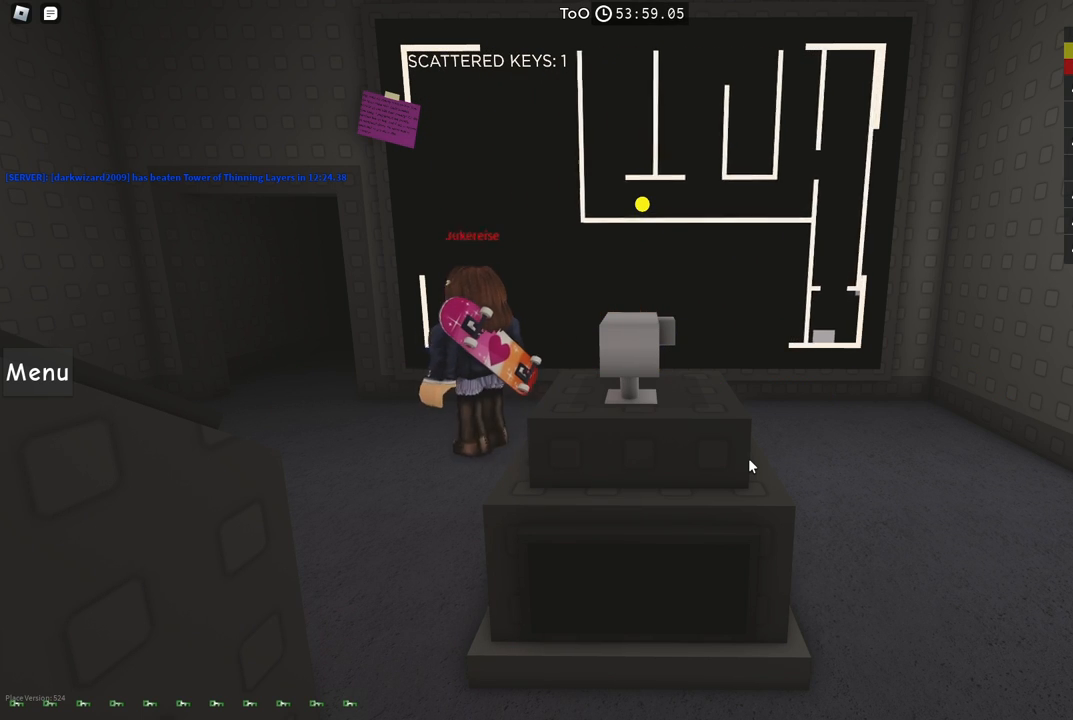
{"keys": ["w"], "events": [[434, "a", "up"]]}
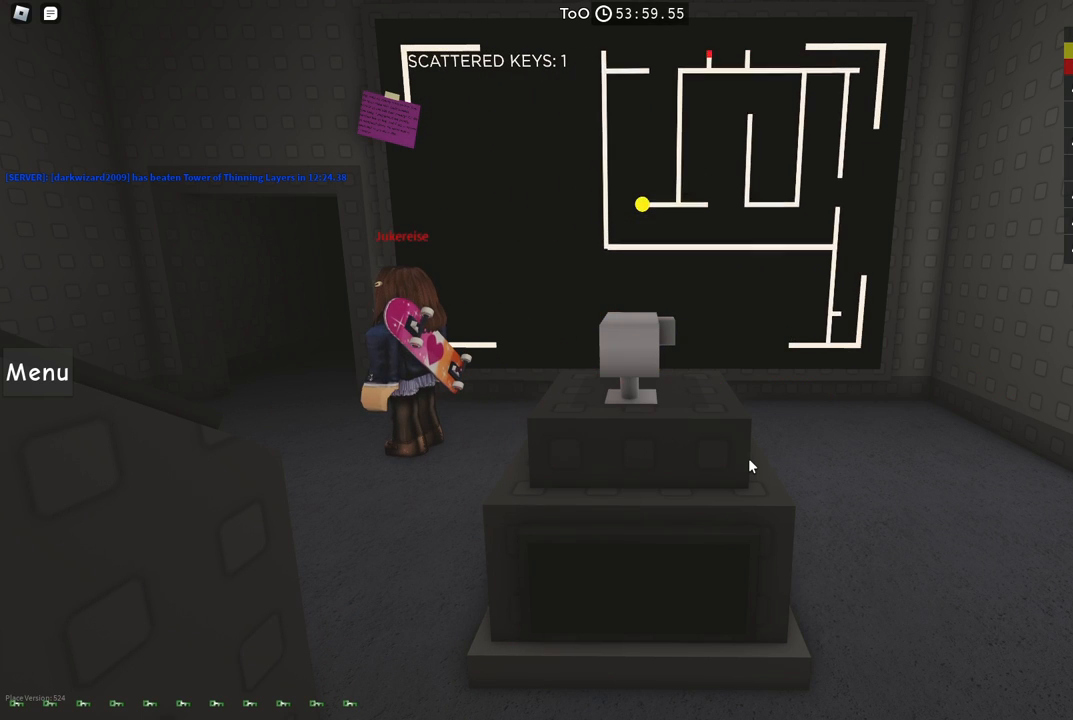
{"keys": ["w"], "events": []}
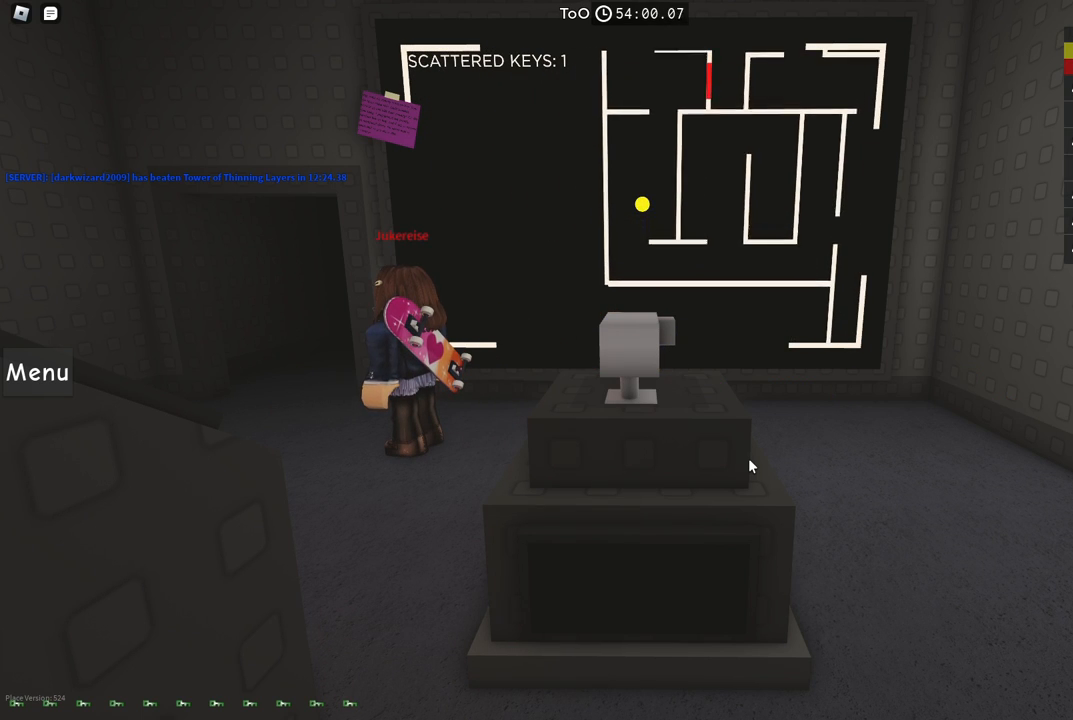
{"keys": ["d", "w"], "events": [[67, "d", "down"]]}
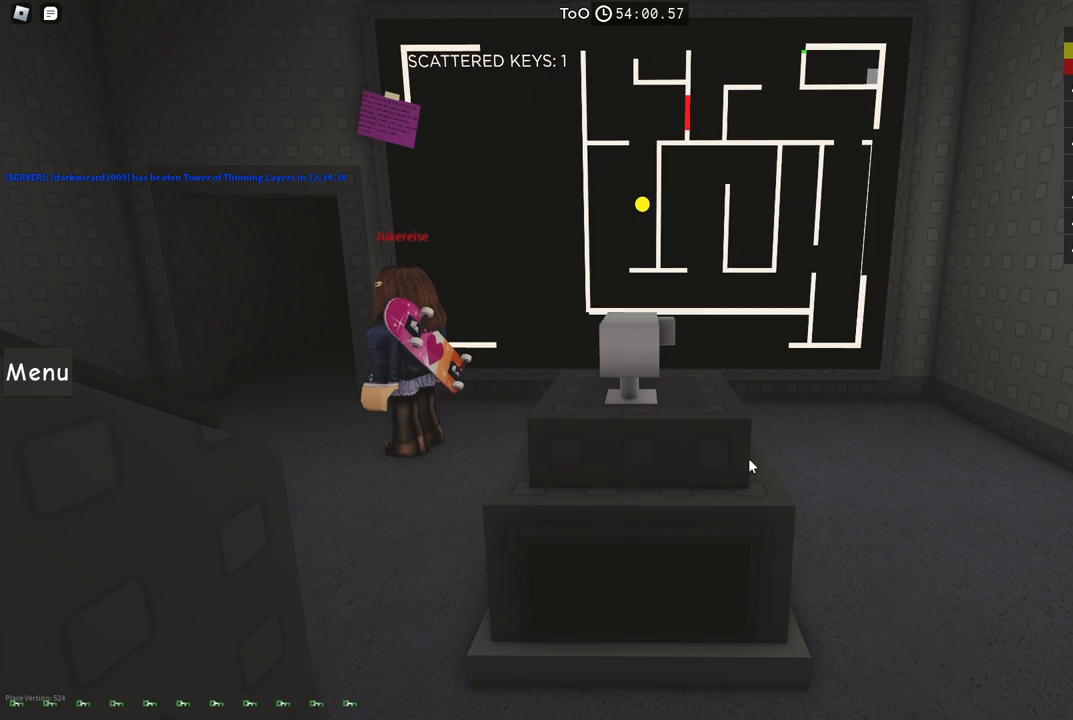
{"keys": ["w"], "events": [[84, "d", "up"]]}
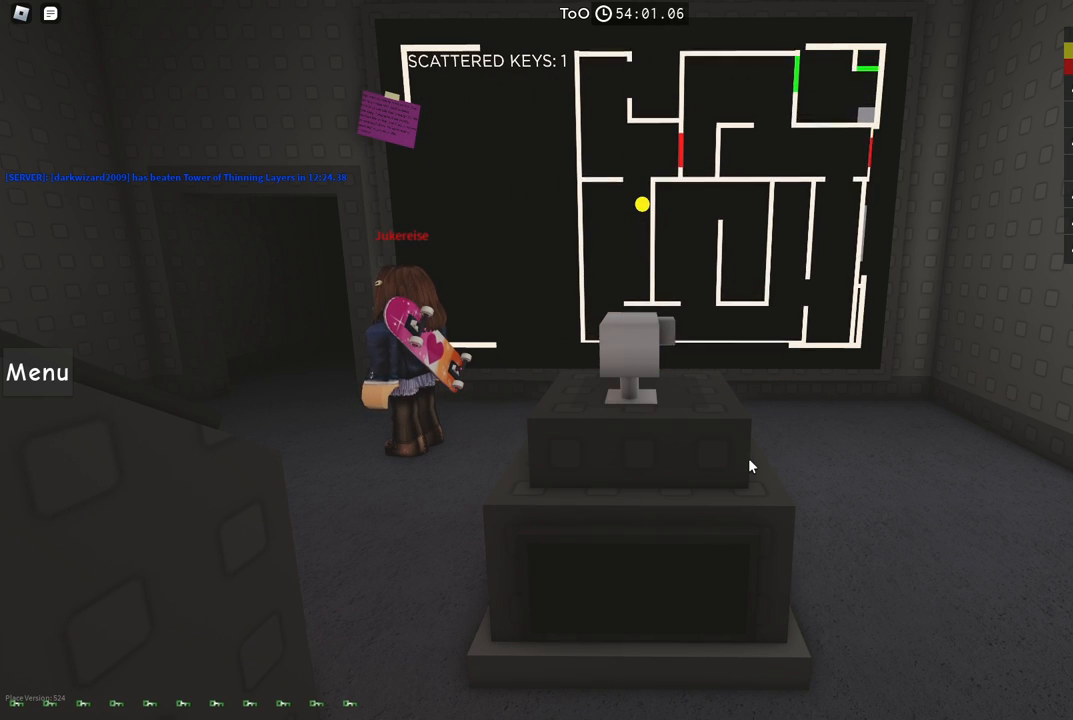
{"keys": ["a", "w"], "events": [[484, "a", "down"]]}
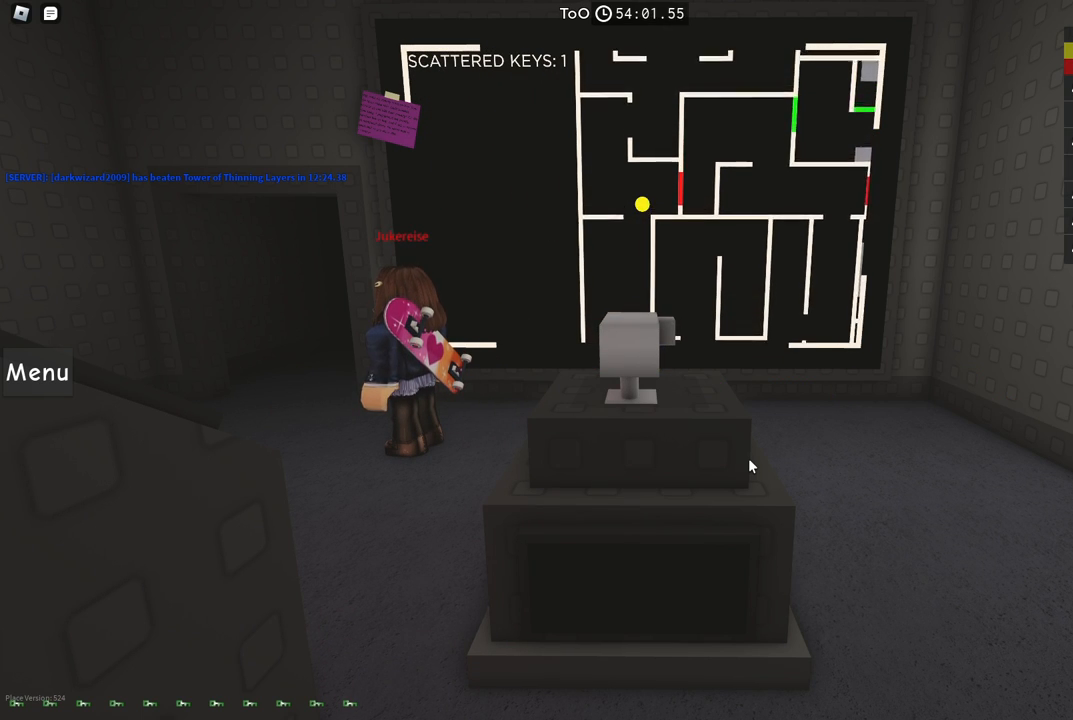
{"keys": ["a", "w"], "events": []}
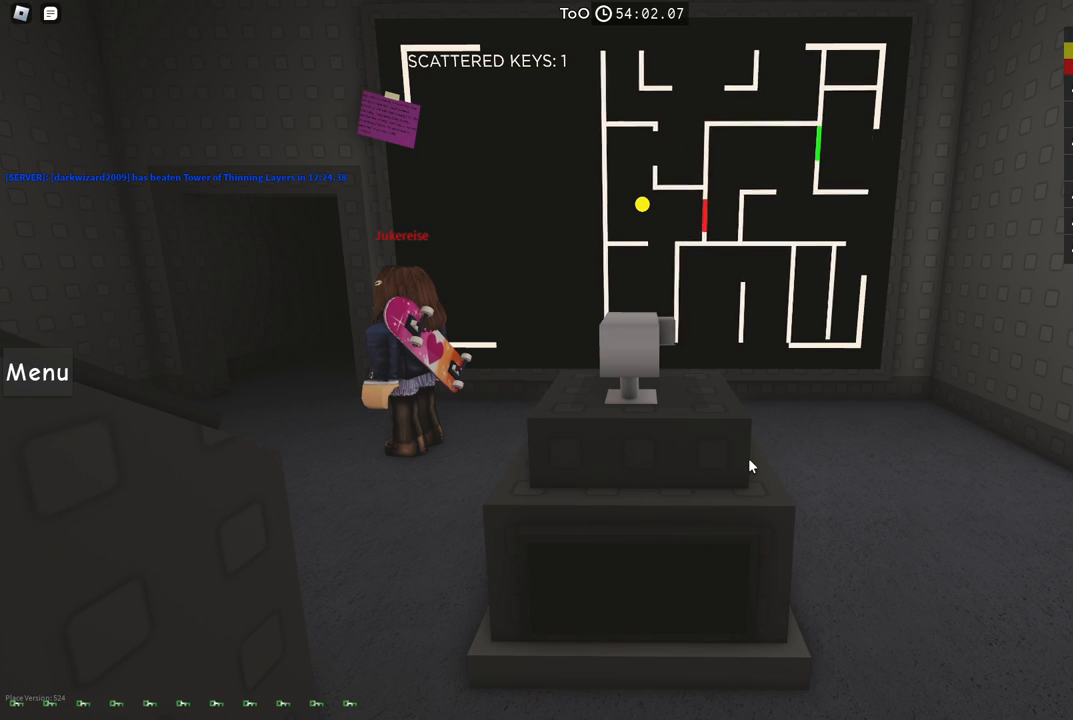
{"keys": ["w"], "events": [[50, "a", "up"]]}
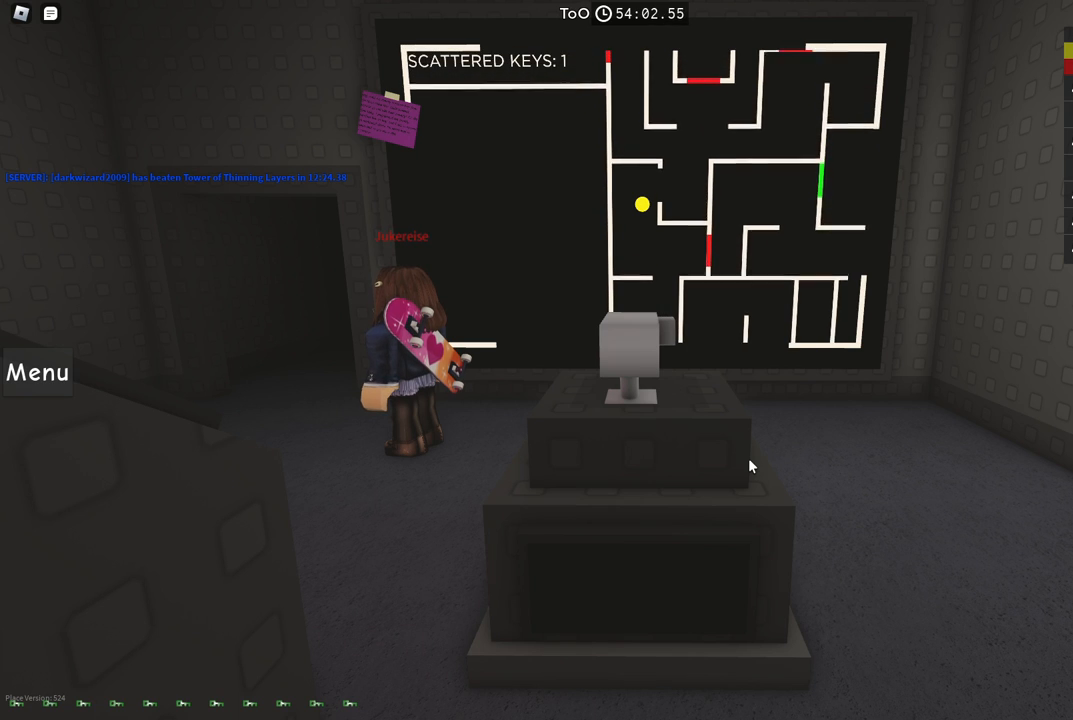
{"keys": ["d"], "events": [[17, "d", "down"], [200, "w", "up"]]}
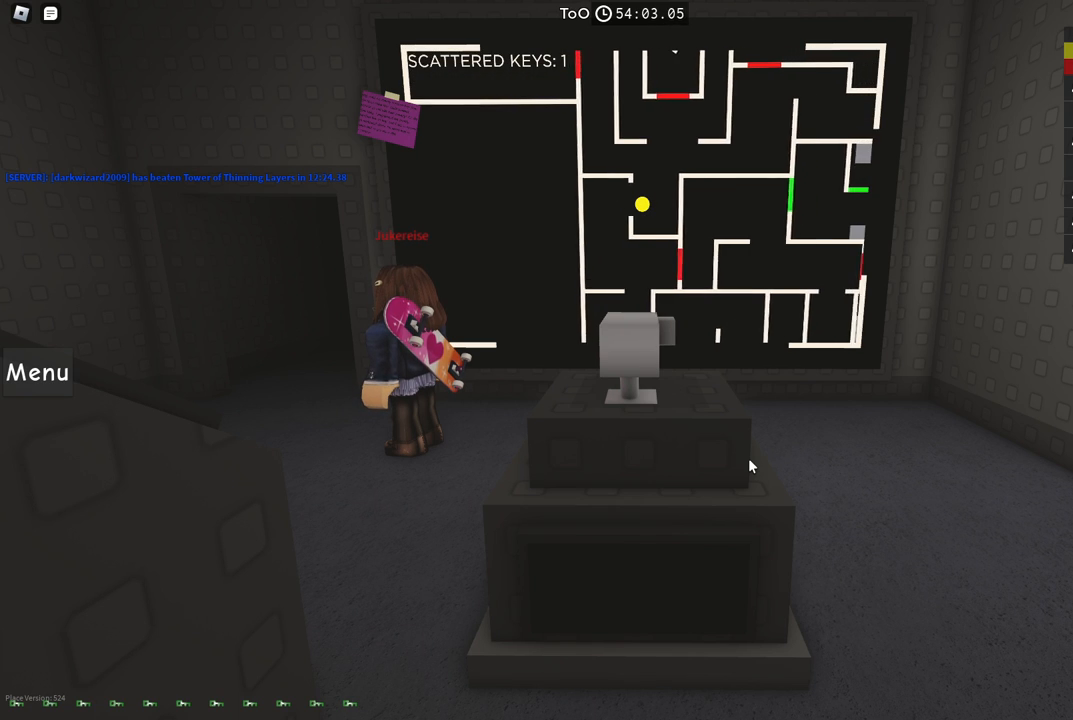
{"keys": ["a", "w"], "events": [[17, "w", "down"], [167, "d", "up"], [500, "a", "down"]]}
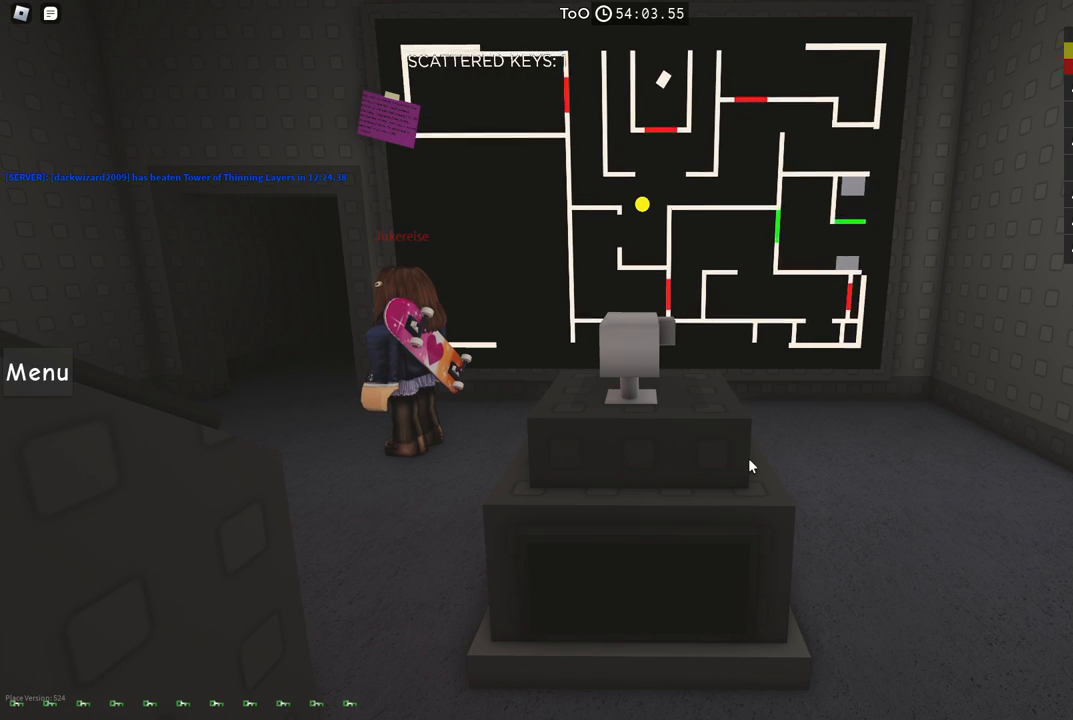
{"keys": ["a"], "events": [[334, "w", "up"]]}